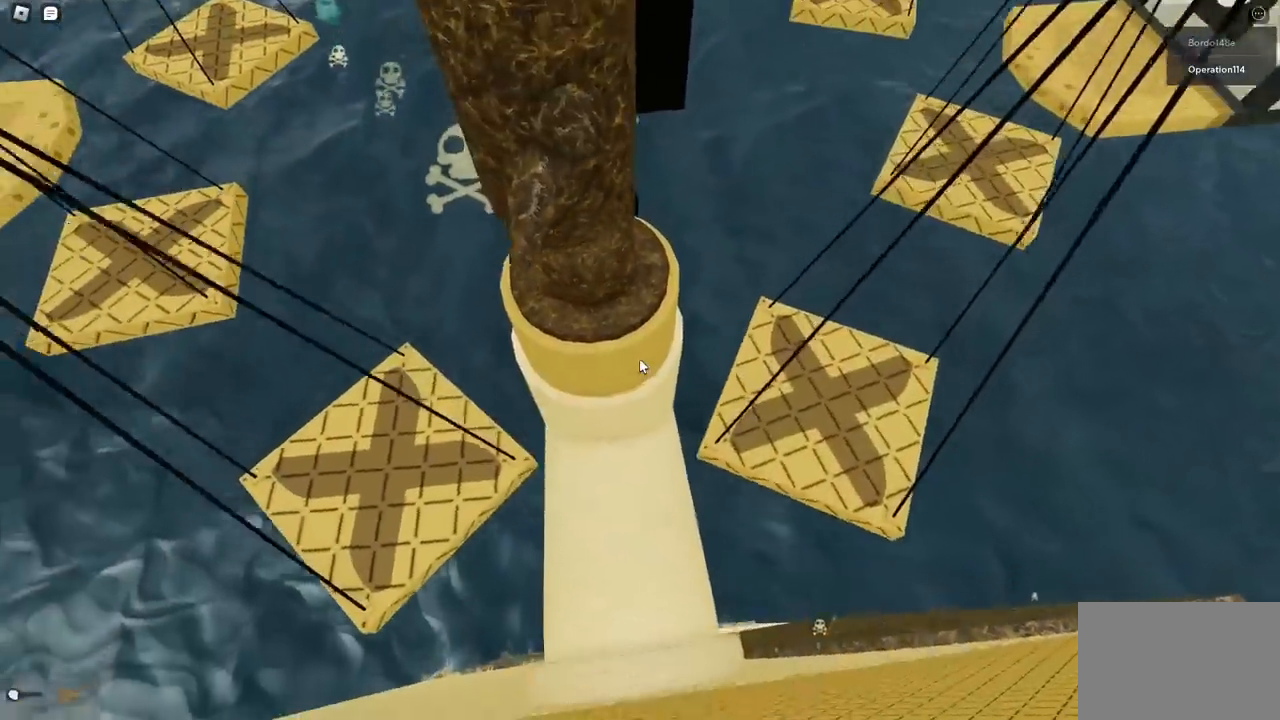
Gameplay with keyboard; each line is a JSON object with the keys held at the frame after it. "events" lists presses ("down") and releases ("up") of "a", "ctrl", "d", "e", "f", "q", "r", "s", "shift", "space", "tab" and "w" between this image and that frame as [ms after this image, input, new state], when the widget could be followed in between. No other keys are recorded. Mouse input is not recorded.
{"keys": [], "events": [[300, "w", "up"], [400, "shift", "down"], [500, "shift", "up"]]}
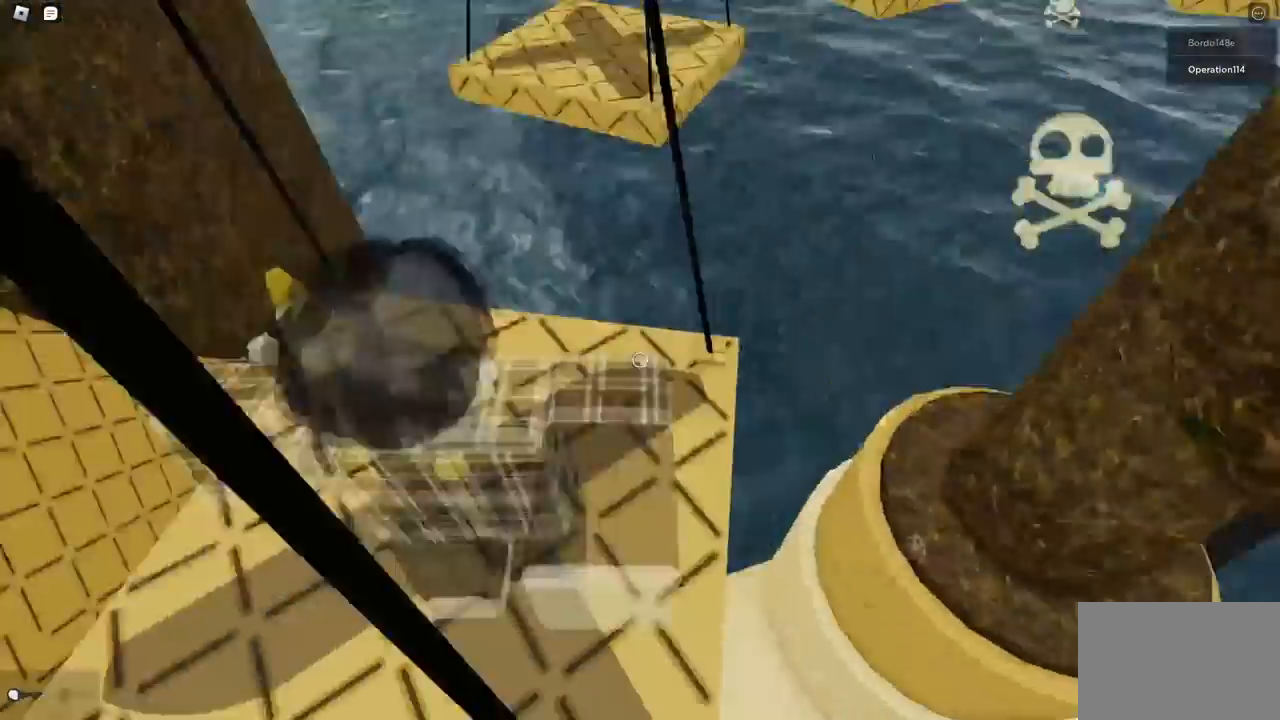
{"keys": ["shift"], "events": [[233, "w", "down"], [300, "w", "up"], [500, "shift", "down"]]}
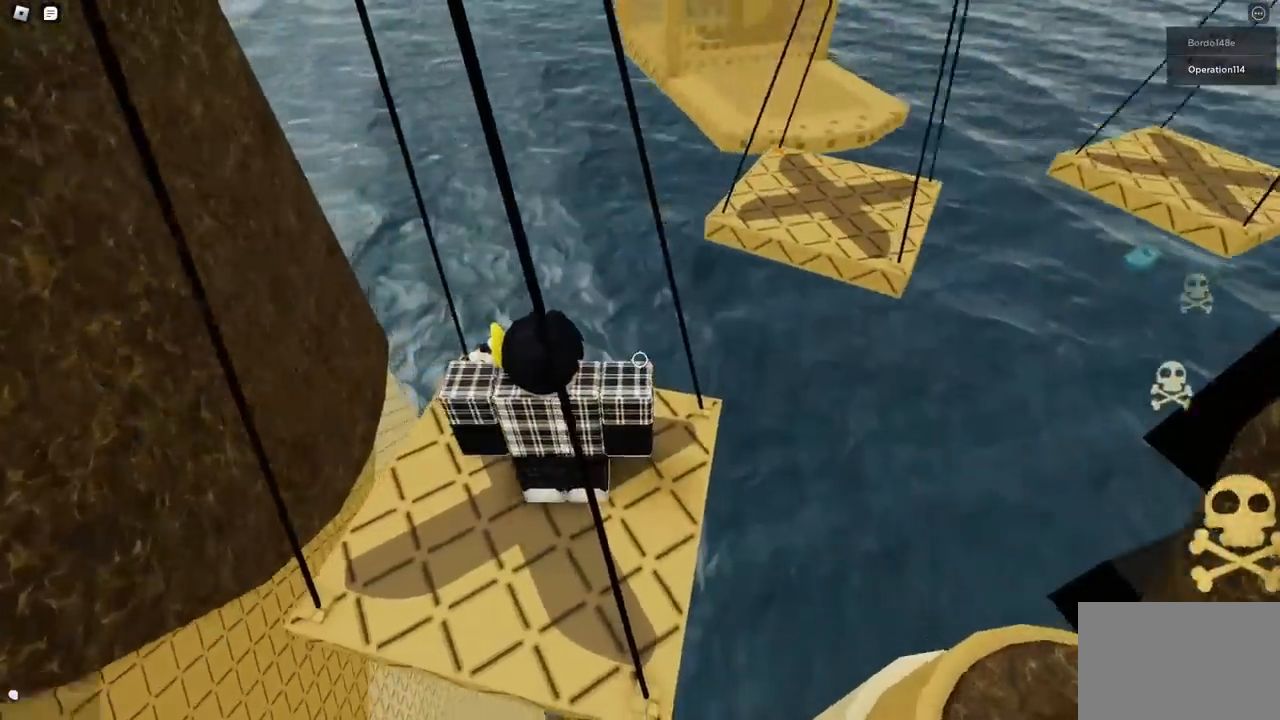
{"keys": ["w"], "events": [[117, "shift", "up"], [500, "w", "down"]]}
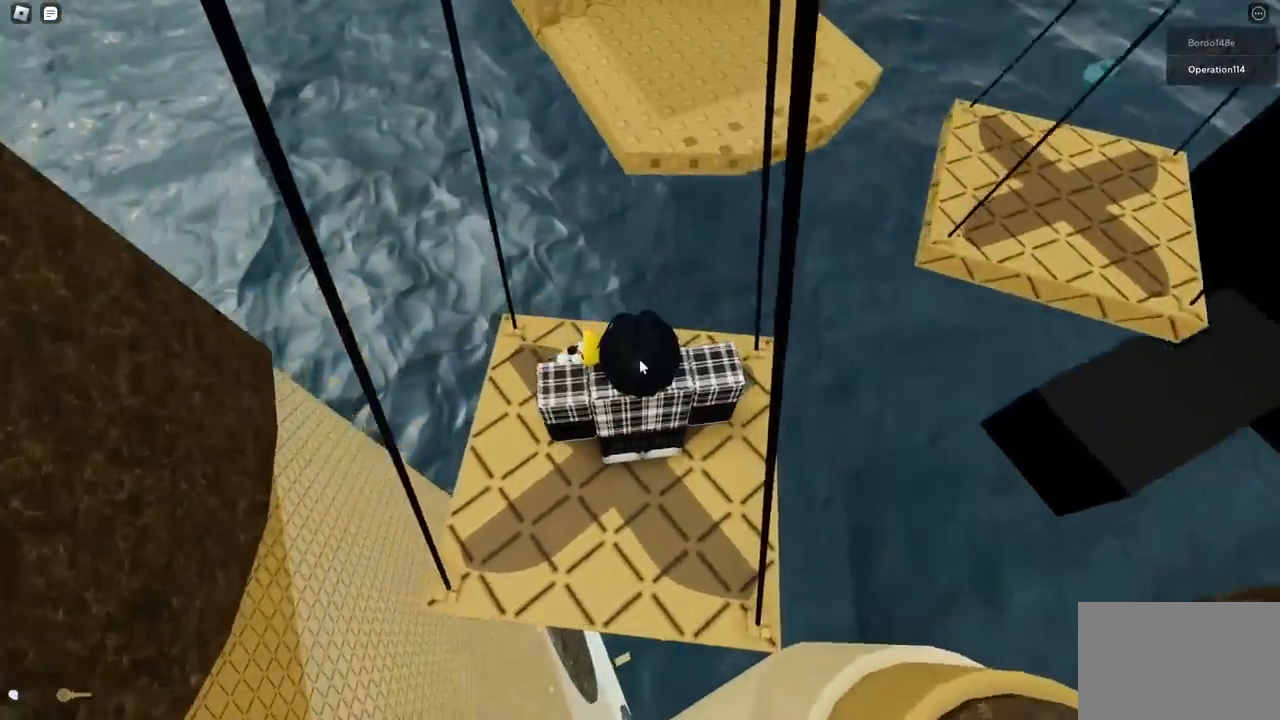
{"keys": ["w"], "events": [[100, "space", "down"], [217, "space", "up"]]}
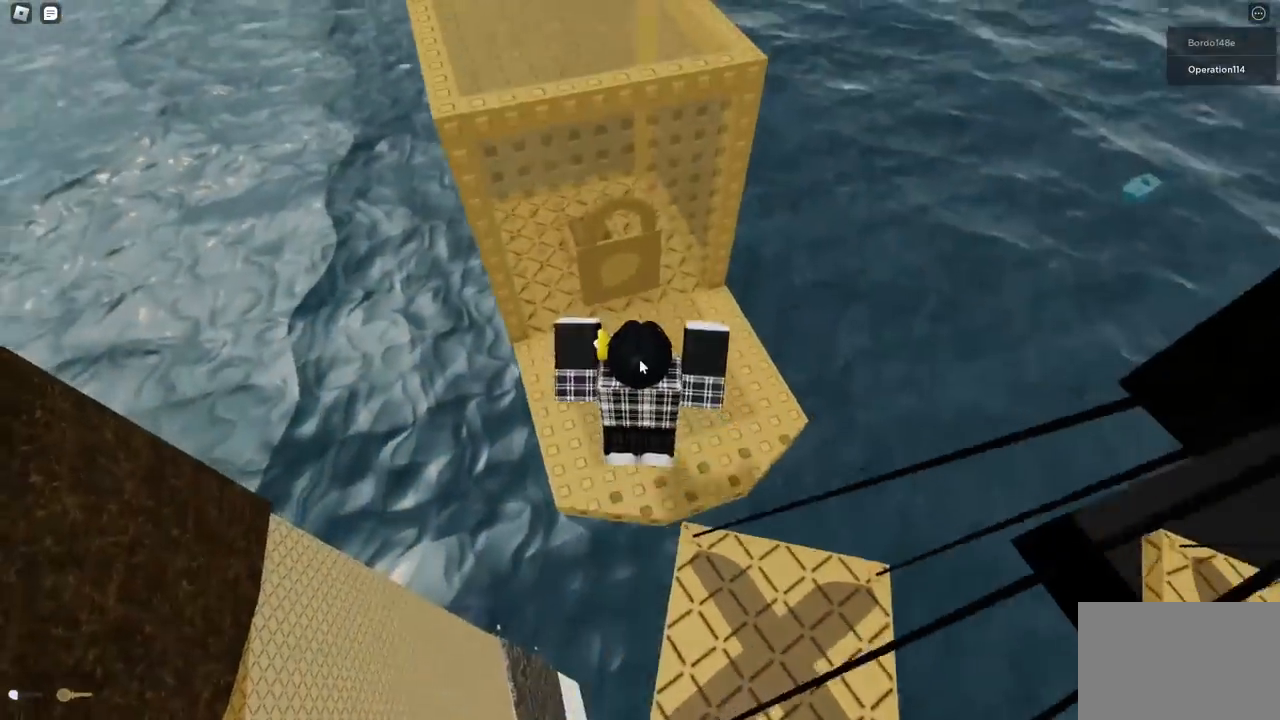
{"keys": ["d", "w"], "events": [[150, "shift", "down"], [300, "d", "down"], [333, "shift", "up"]]}
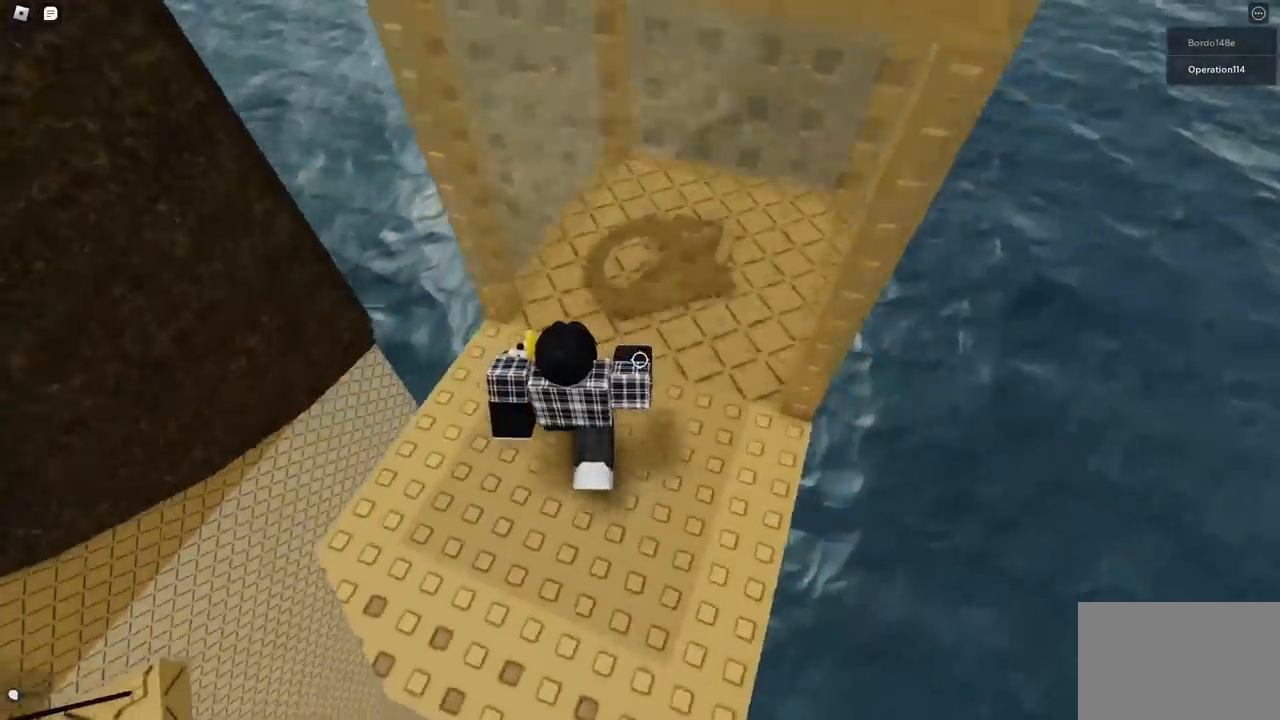
{"keys": ["w"], "events": [[500, "d", "up"]]}
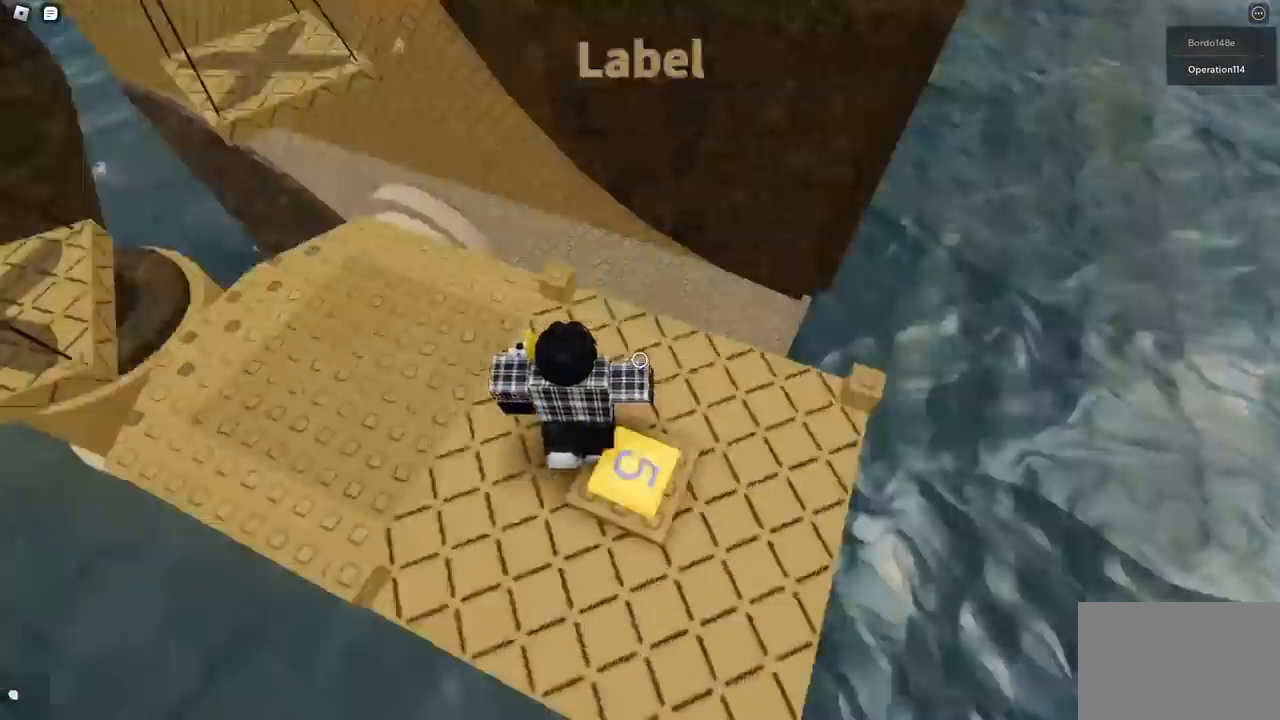
{"keys": [], "events": [[33, "w", "up"], [83, "shift", "down"], [233, "shift", "up"], [317, "w", "down"], [367, "w", "up"]]}
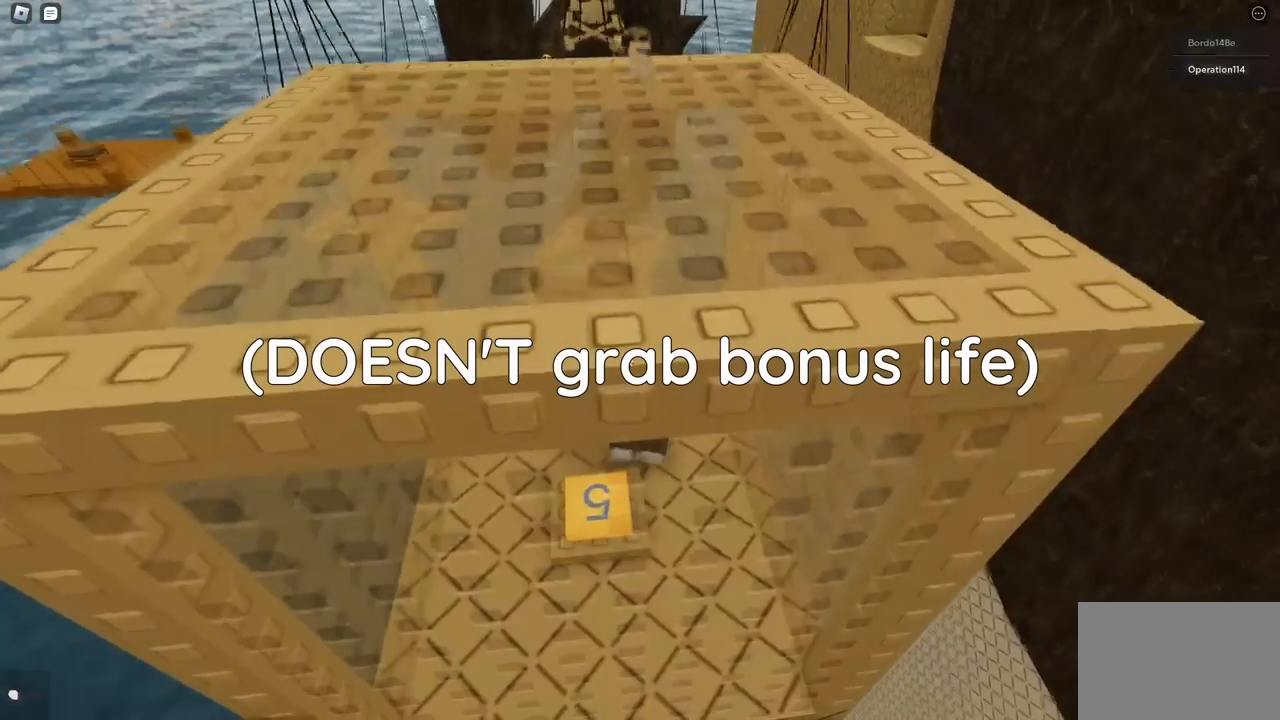
{"keys": [], "events": []}
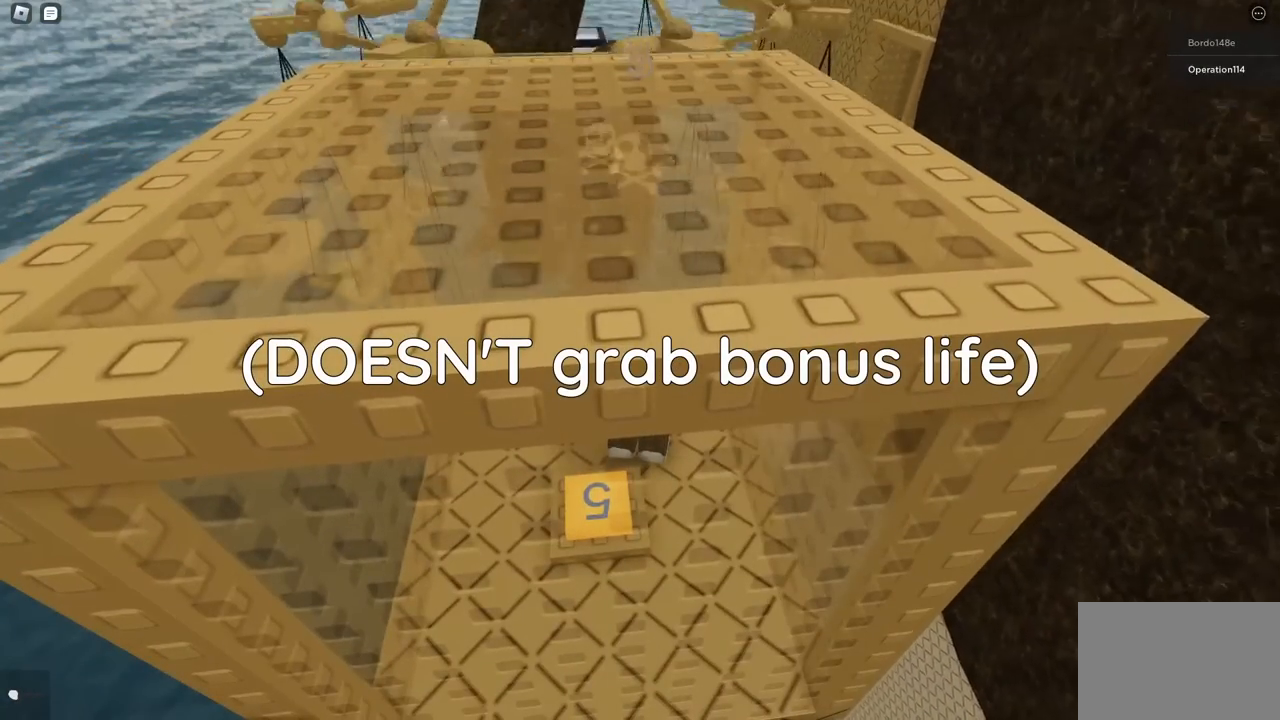
{"keys": [], "events": []}
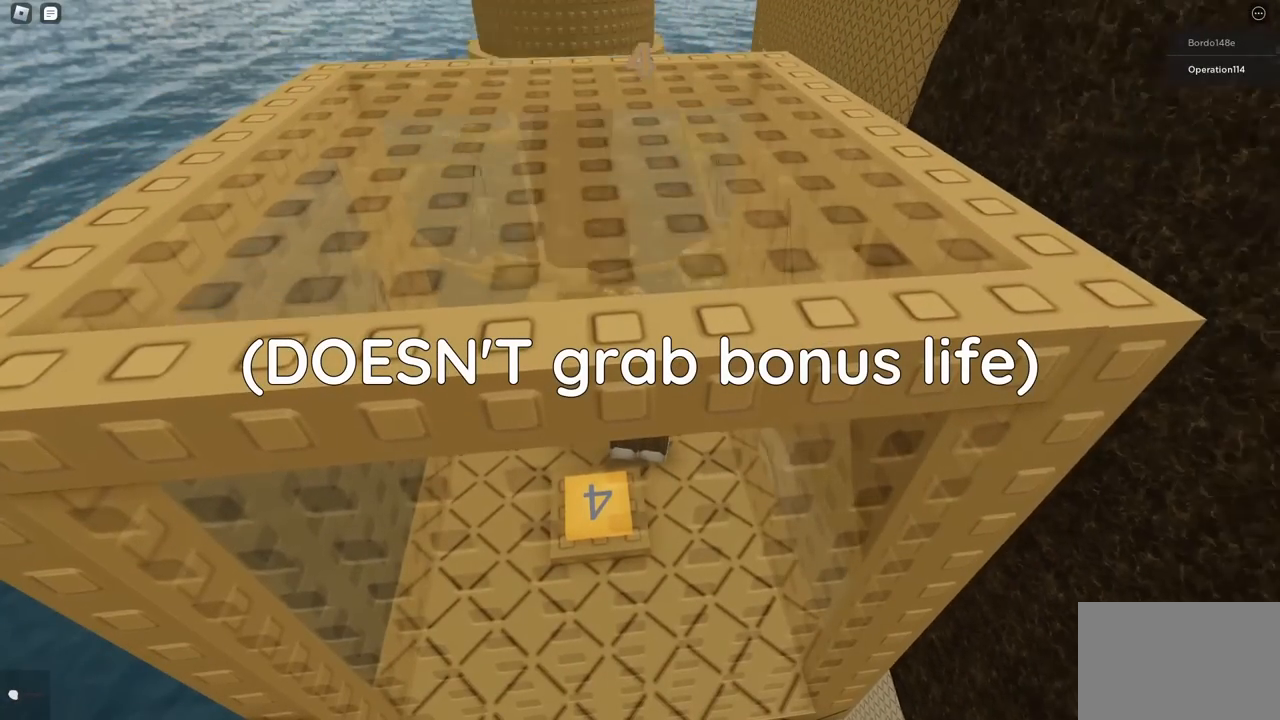
{"keys": ["shift"], "events": [[183, "shift", "down"], [317, "f", "down"], [400, "f", "up"]]}
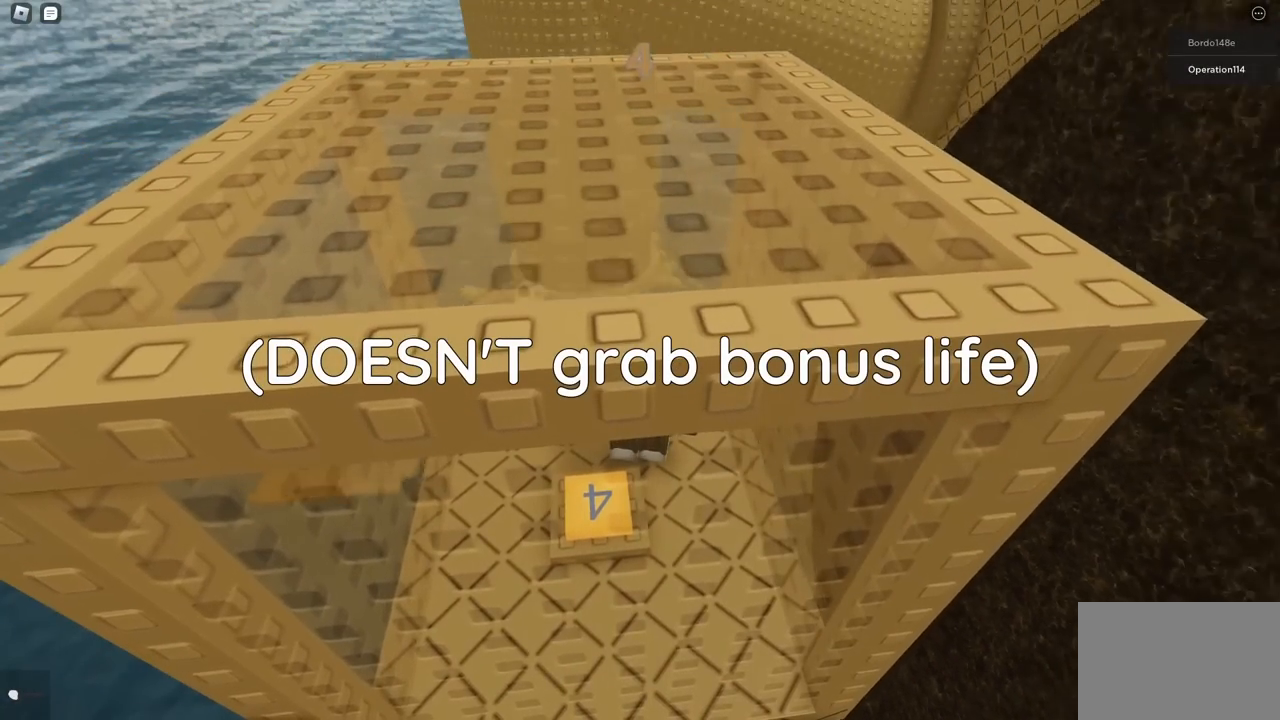
{"keys": ["shift"], "events": [[233, "a", "down"], [350, "a", "up"]]}
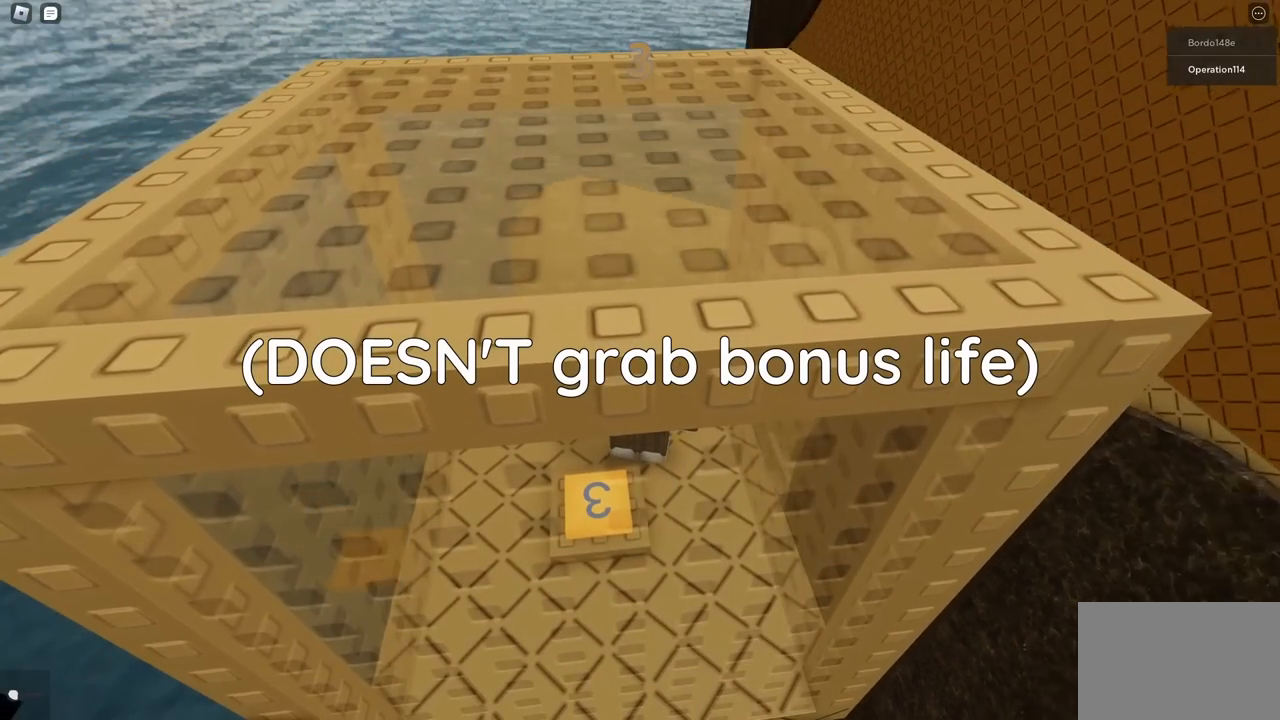
{"keys": [], "events": [[233, "shift", "up"]]}
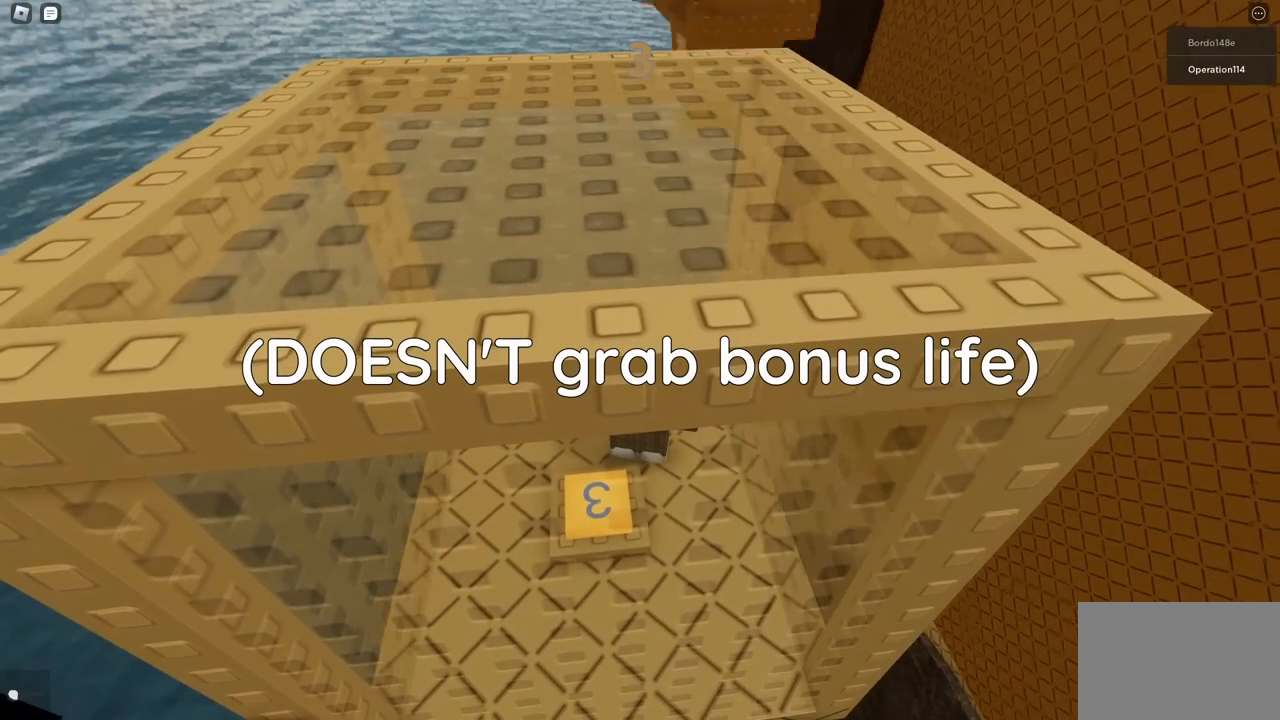
{"keys": [], "events": []}
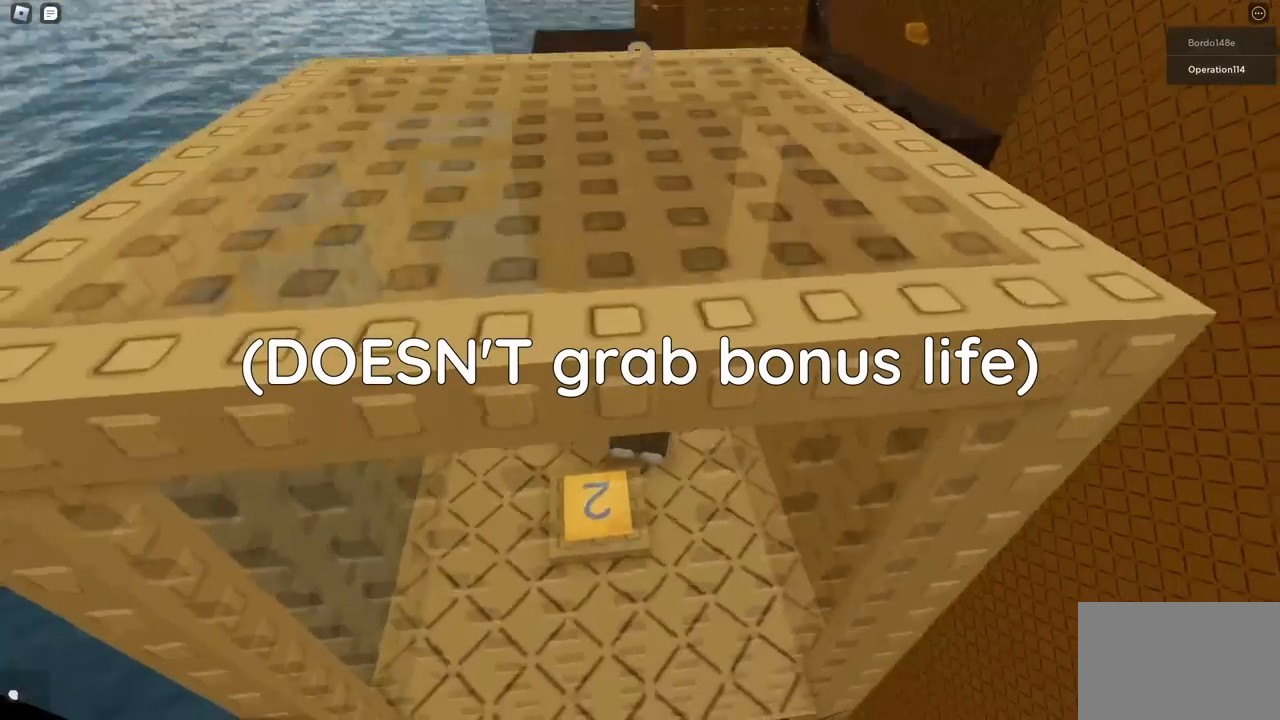
{"keys": [], "events": []}
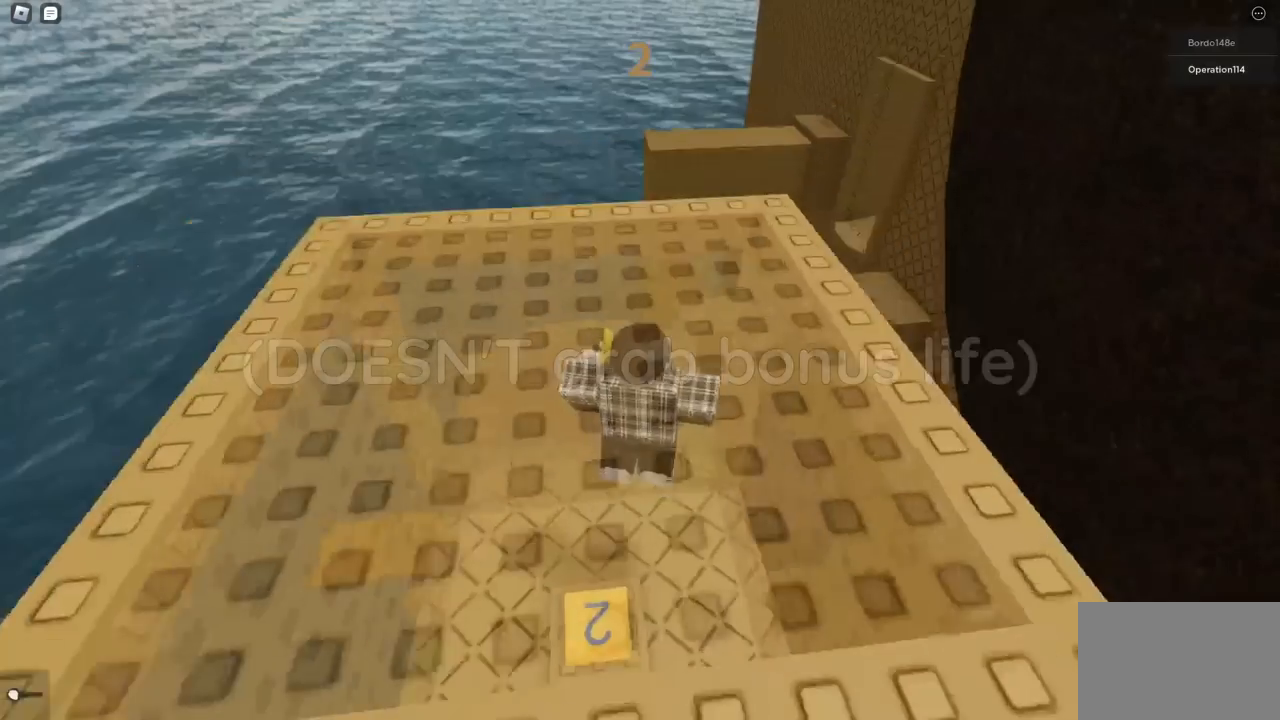
{"keys": [], "events": []}
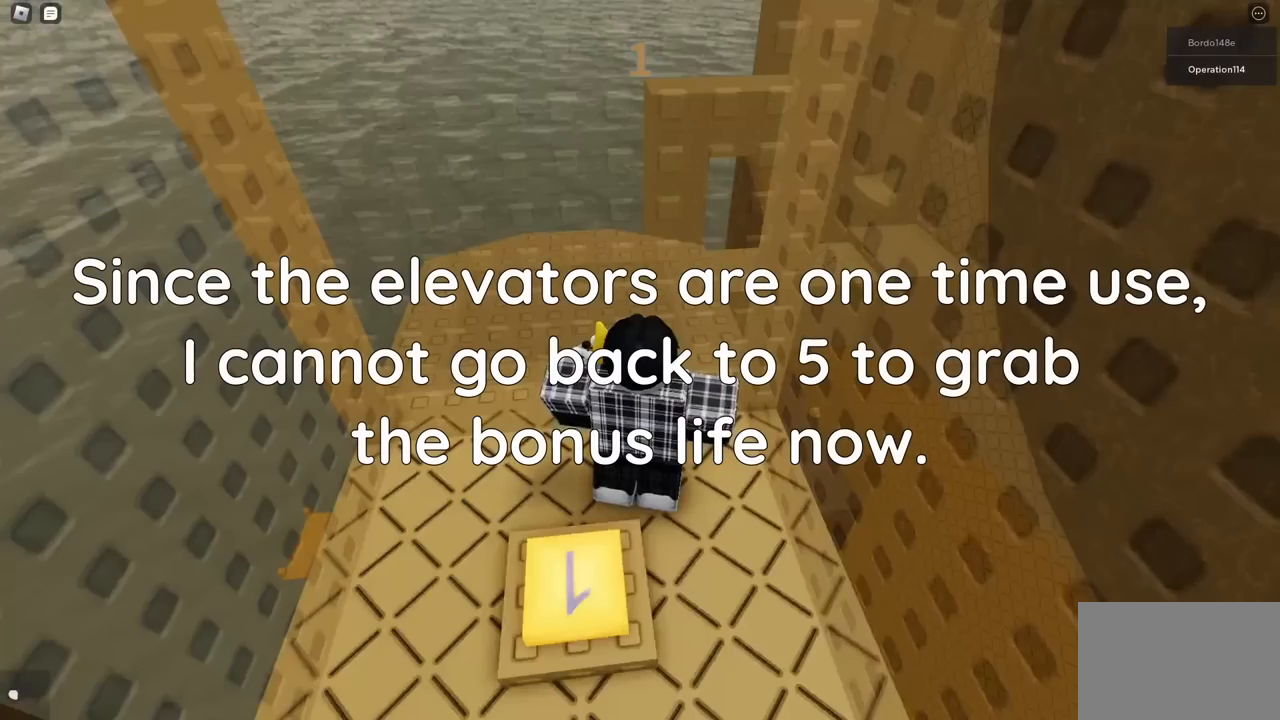
{"keys": [], "events": []}
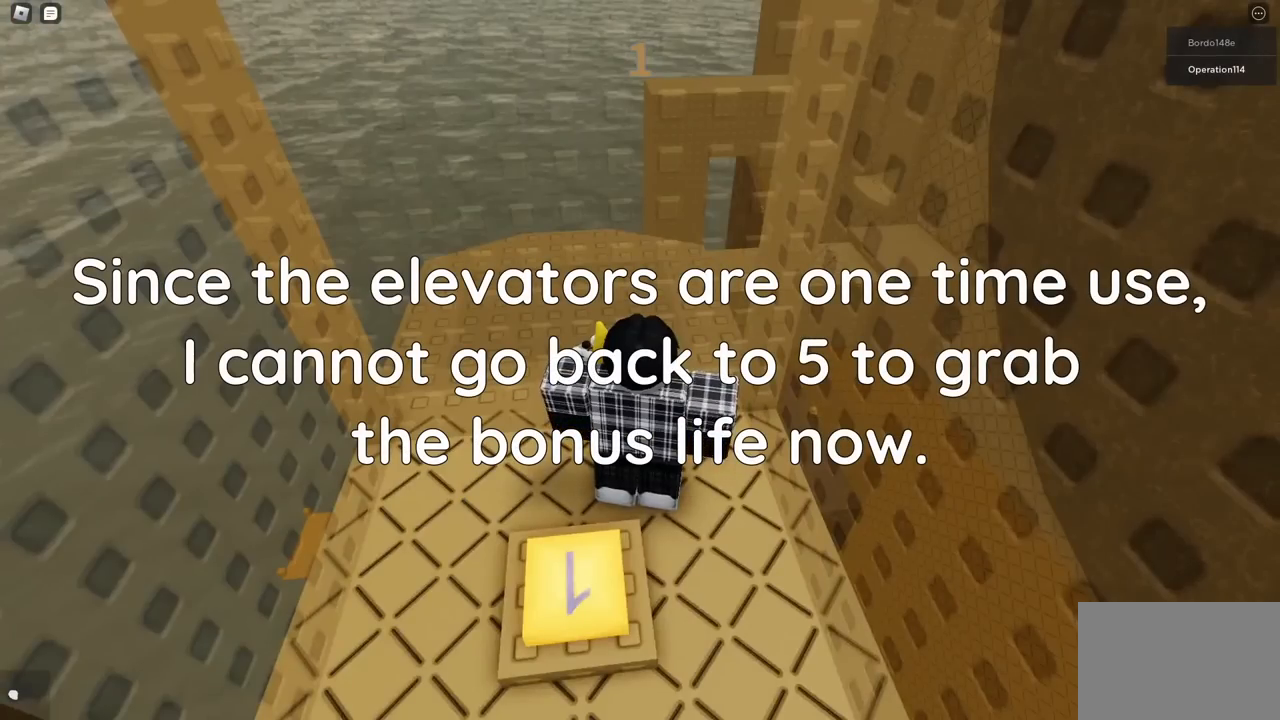
{"keys": [], "events": []}
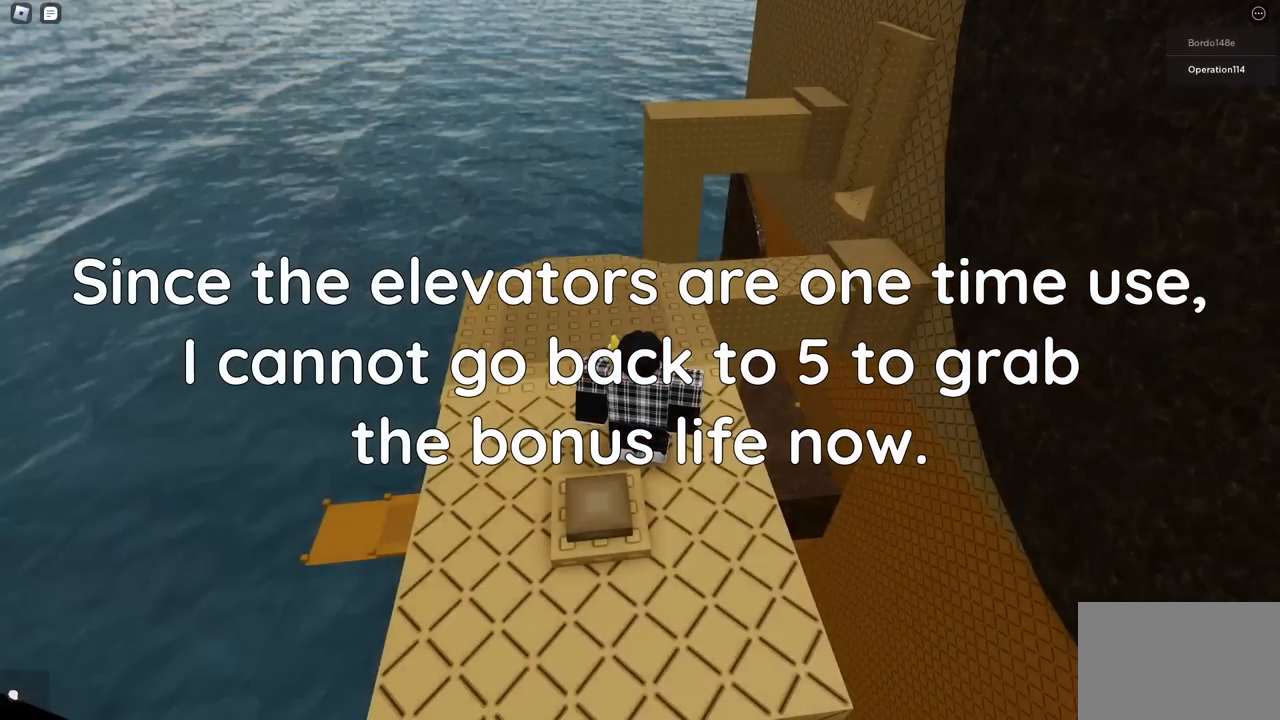
{"keys": [], "events": []}
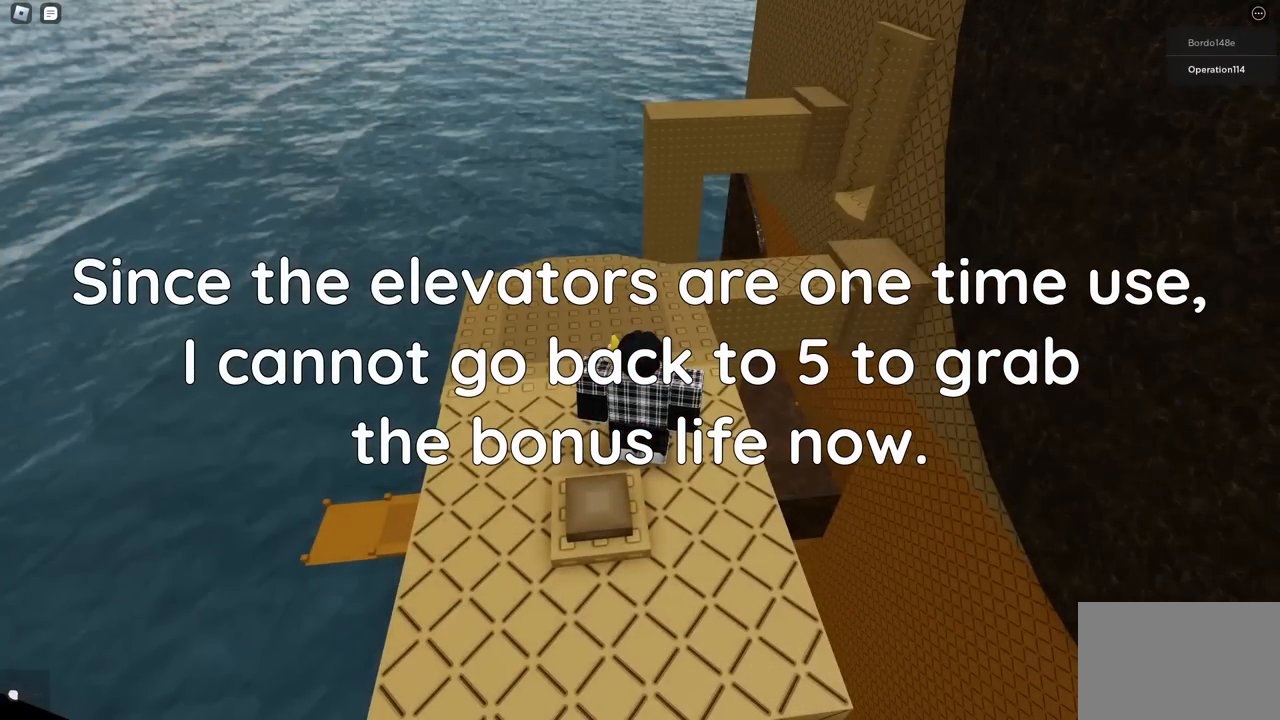
{"keys": [], "events": []}
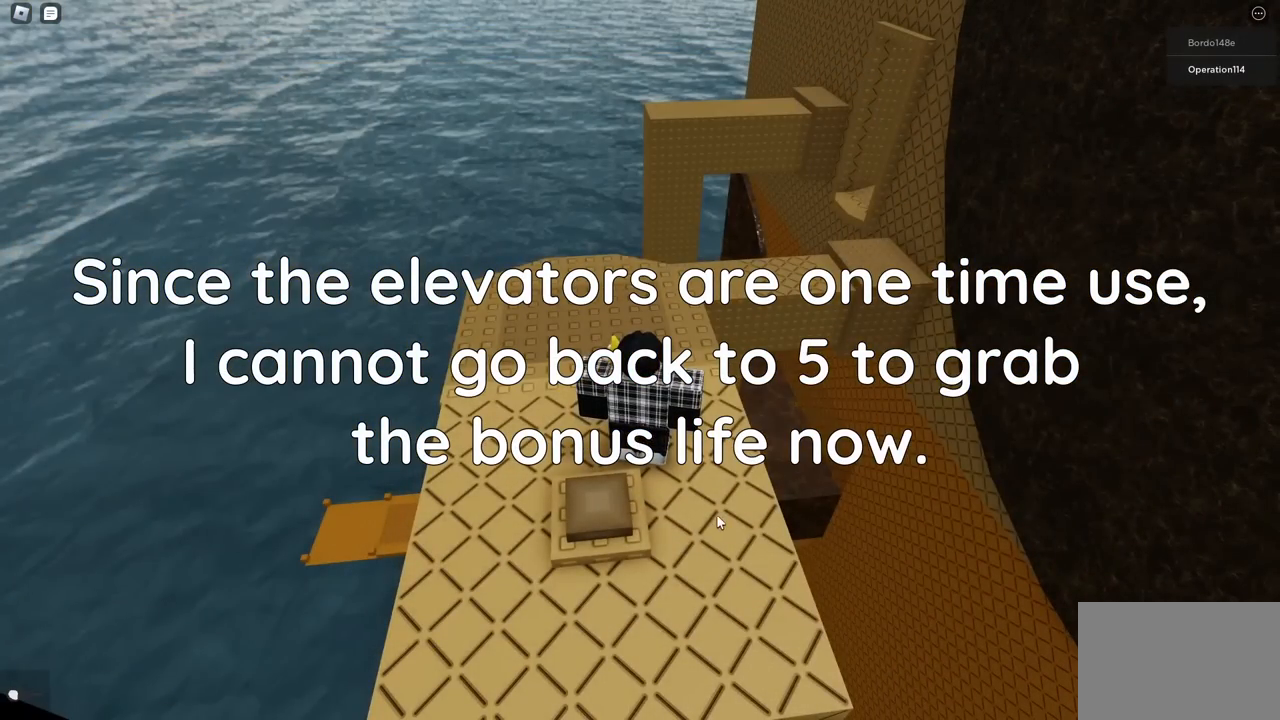
{"keys": ["w"], "events": [[83, "shift", "down"], [200, "shift", "up"], [283, "space", "down"], [350, "w", "down"], [483, "space", "up"]]}
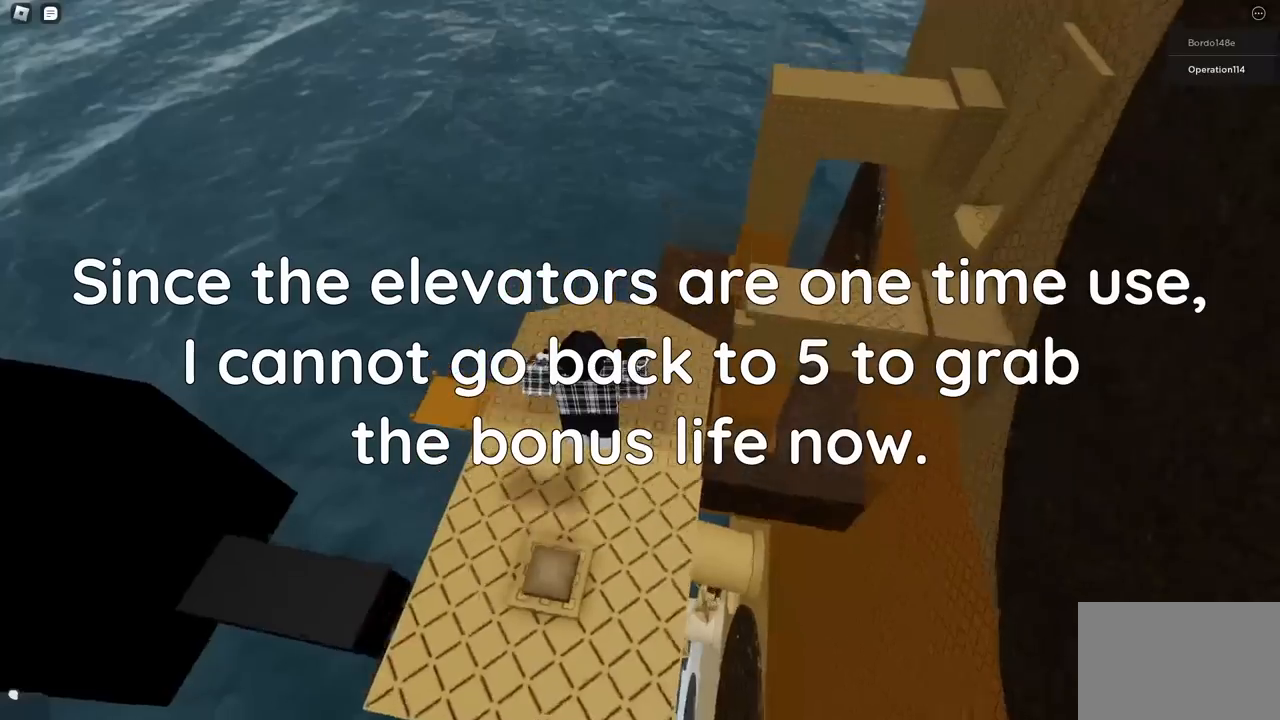
{"keys": ["d"], "events": [[217, "d", "down"], [383, "w", "up"]]}
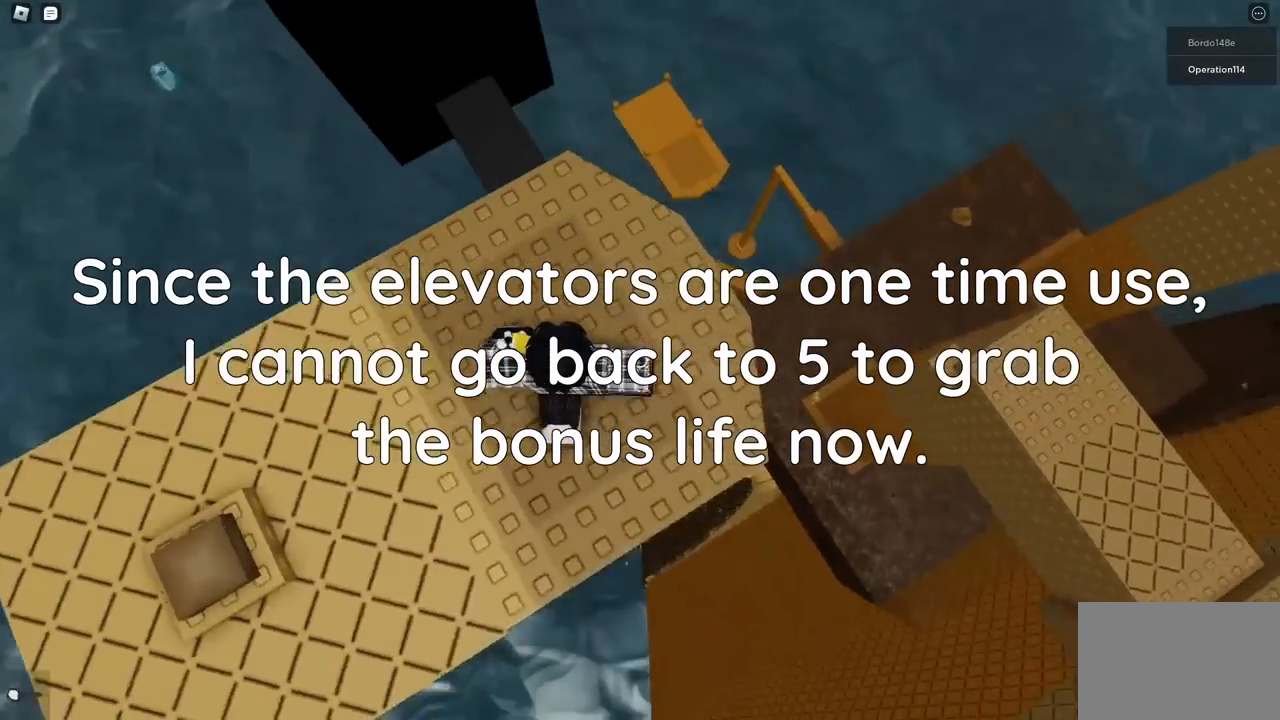
{"keys": [], "events": [[133, "d", "up"], [233, "d", "down"], [383, "d", "up"]]}
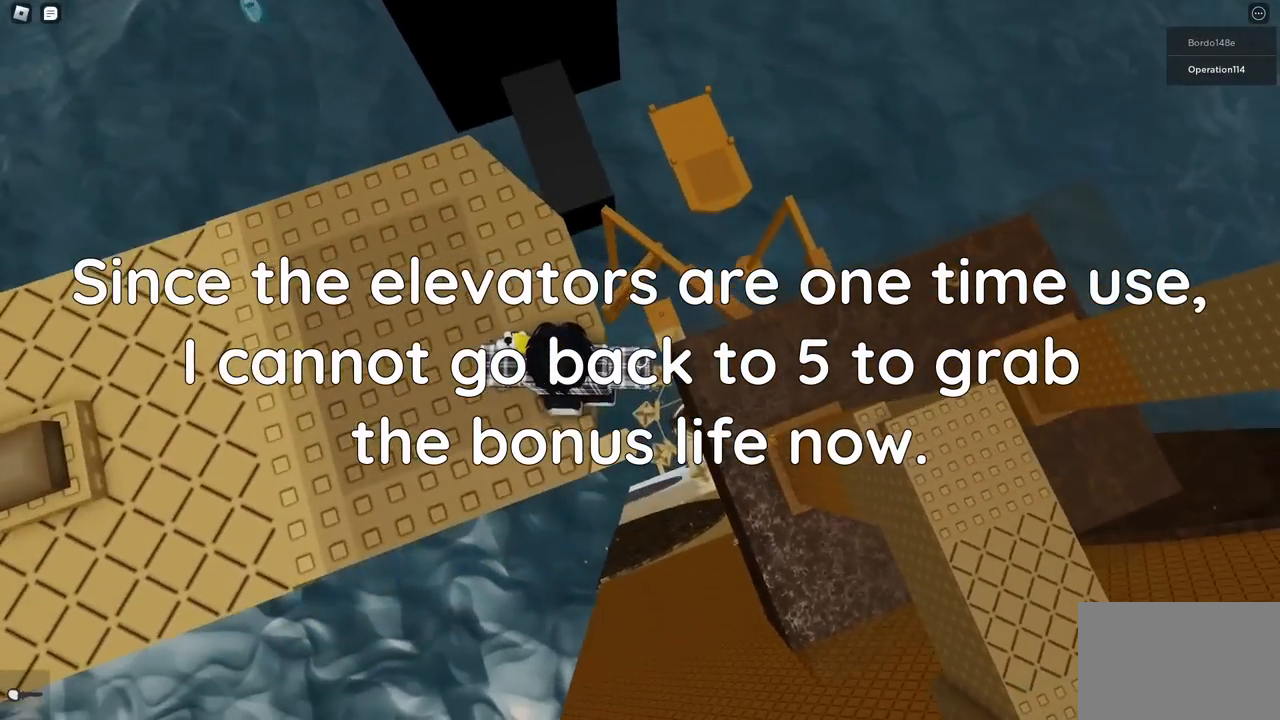
{"keys": [], "events": [[83, "space", "down"], [183, "space", "up"], [350, "d", "down"], [400, "d", "up"]]}
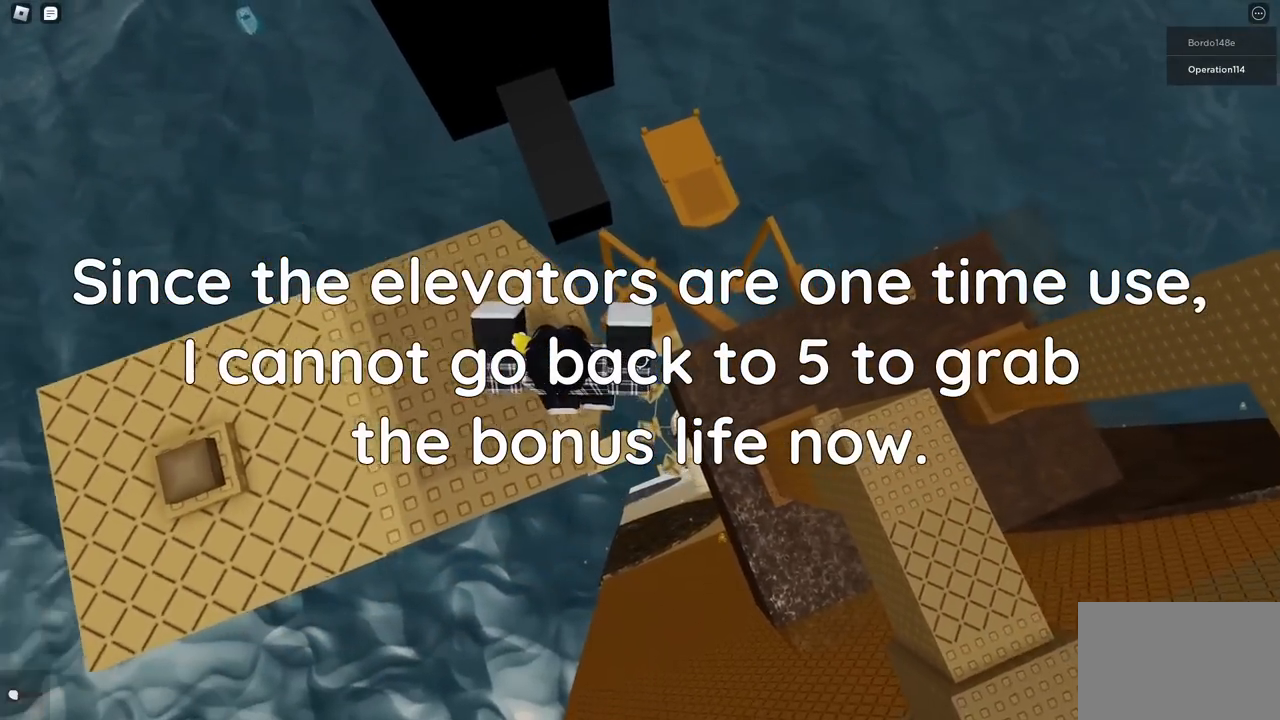
{"keys": [], "events": [[150, "shift", "down"], [250, "shift", "up"]]}
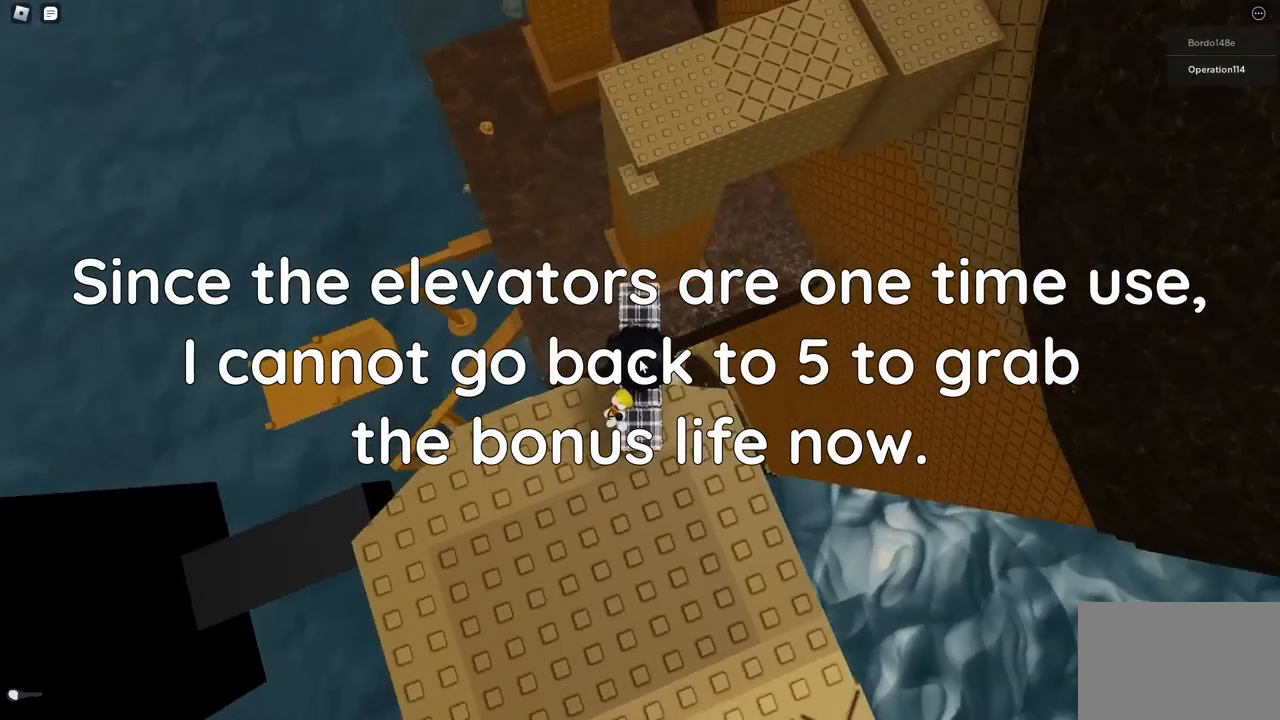
{"keys": ["w"], "events": [[150, "w", "down"], [283, "space", "down"], [433, "space", "up"]]}
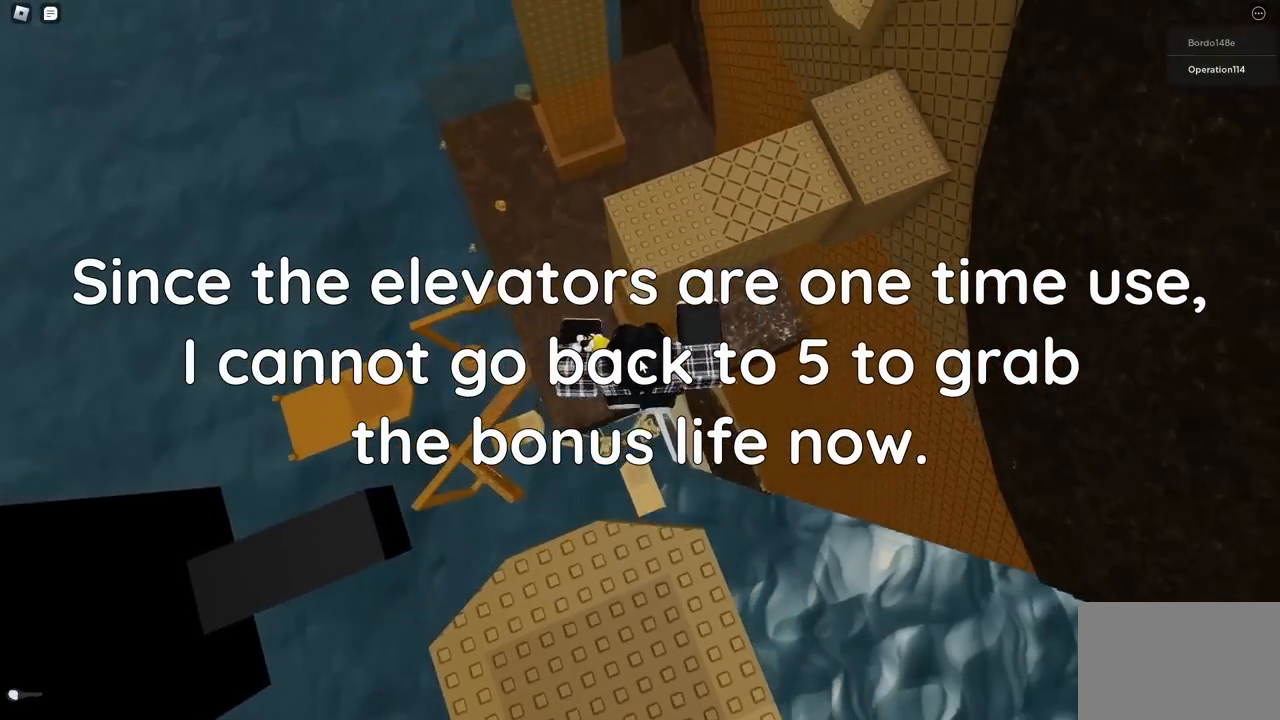
{"keys": ["w"], "events": []}
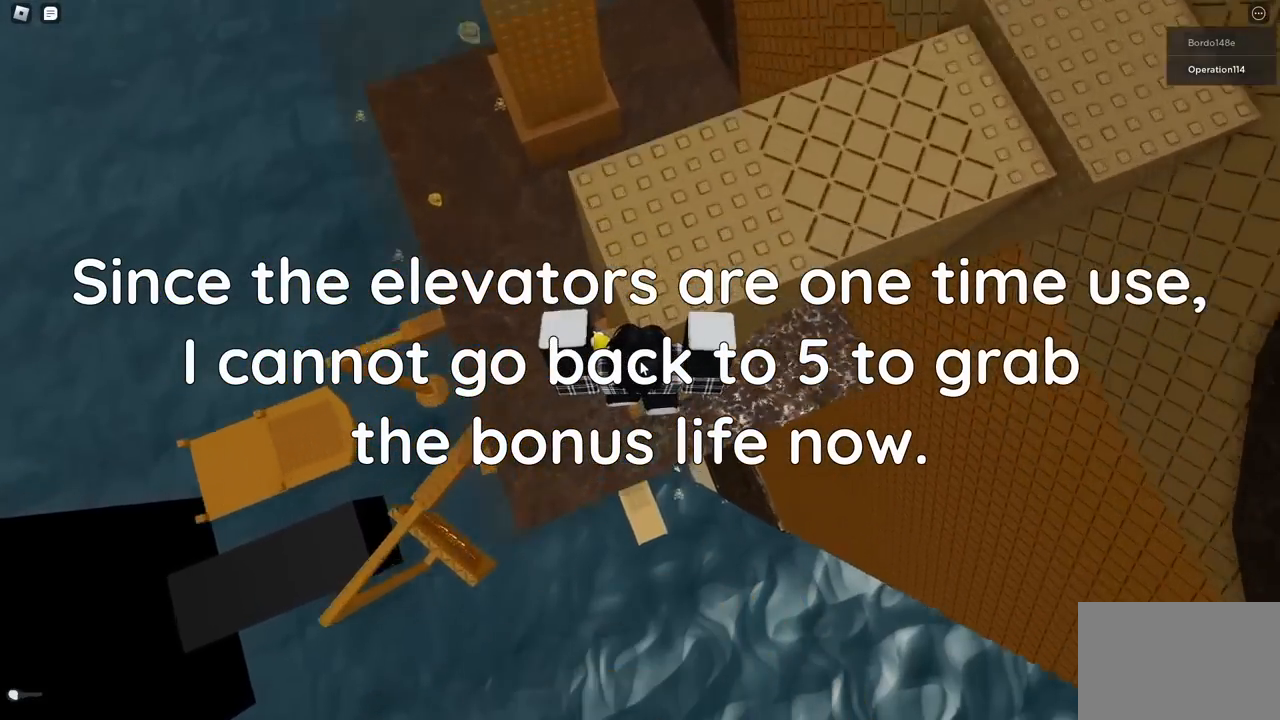
{"keys": ["d", "space", "w"], "events": [[67, "shift", "down"], [200, "shift", "up"], [267, "d", "down"], [300, "space", "down"]]}
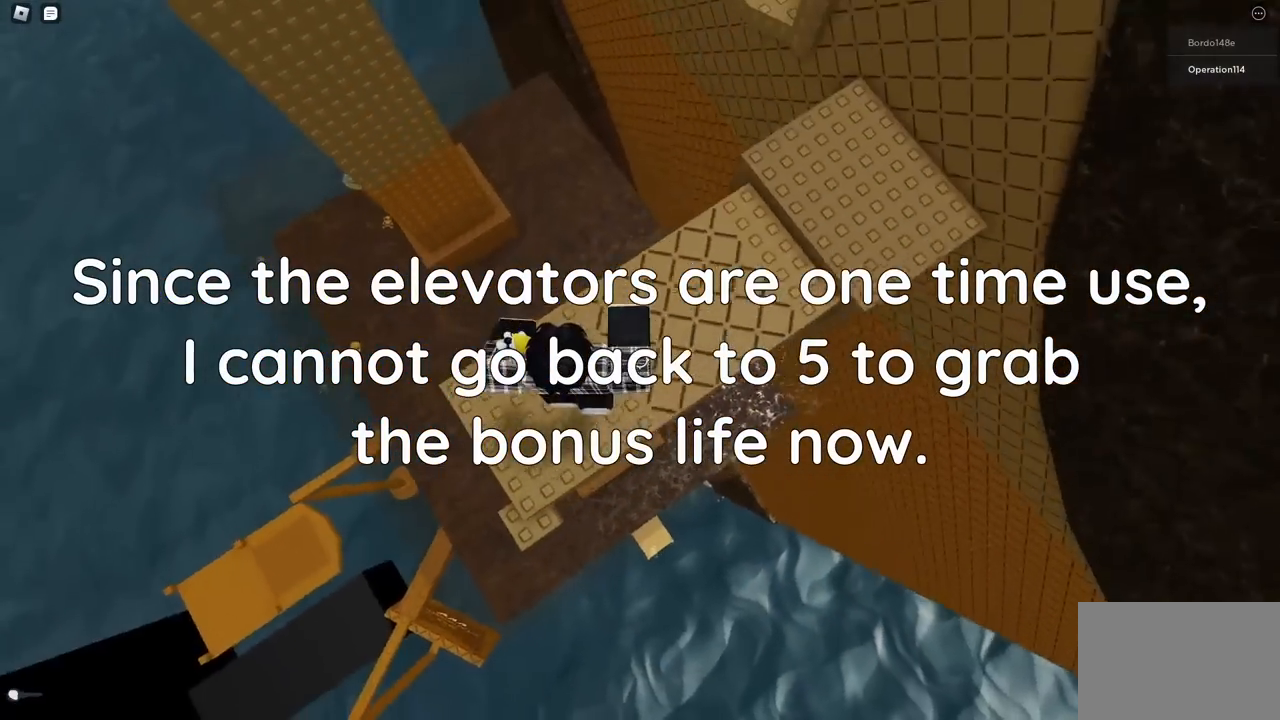
{"keys": ["d", "space", "w"], "events": []}
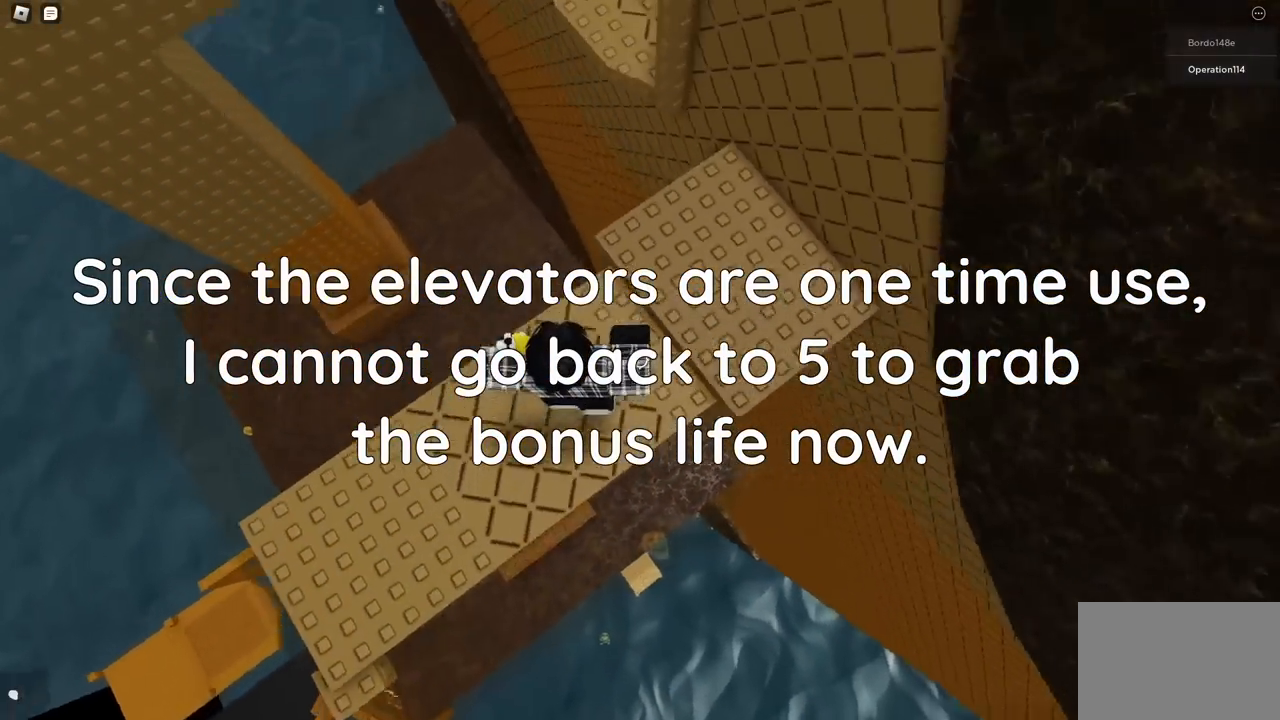
{"keys": ["a"], "events": [[100, "d", "up"], [150, "space", "up"], [417, "a", "down"], [433, "w", "up"]]}
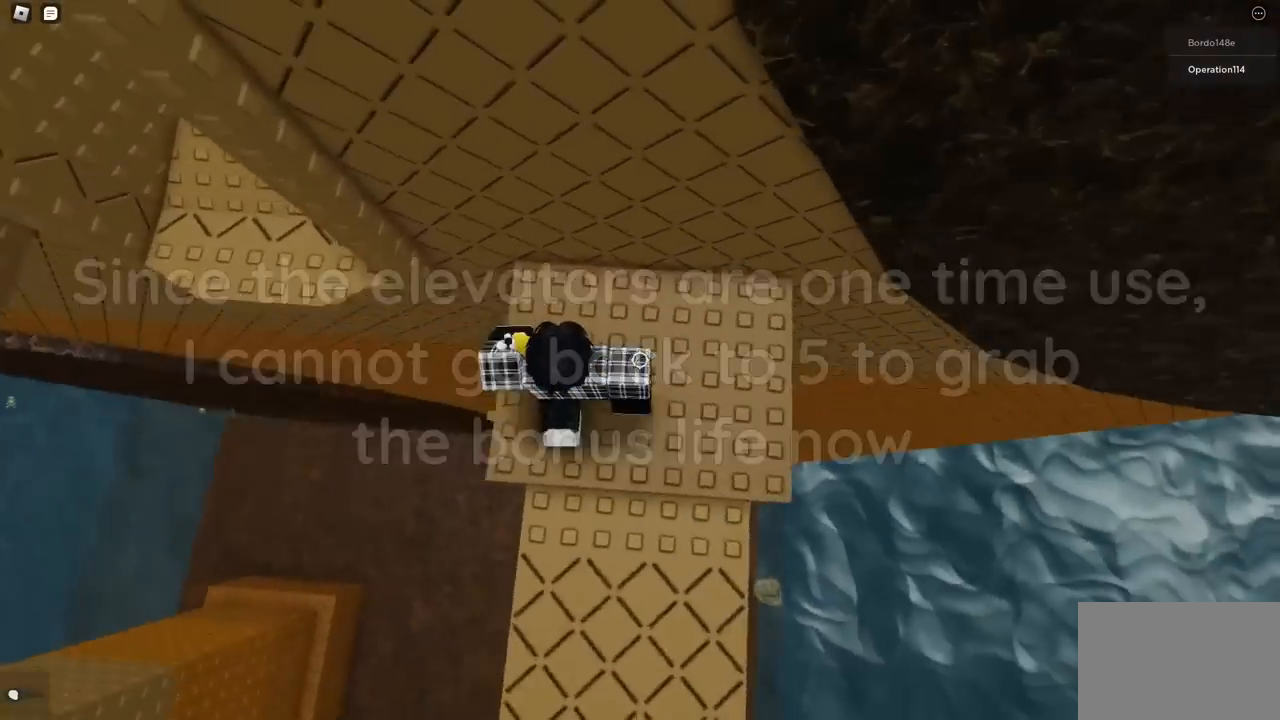
{"keys": ["a"], "events": [[83, "space", "down"], [317, "space", "up"]]}